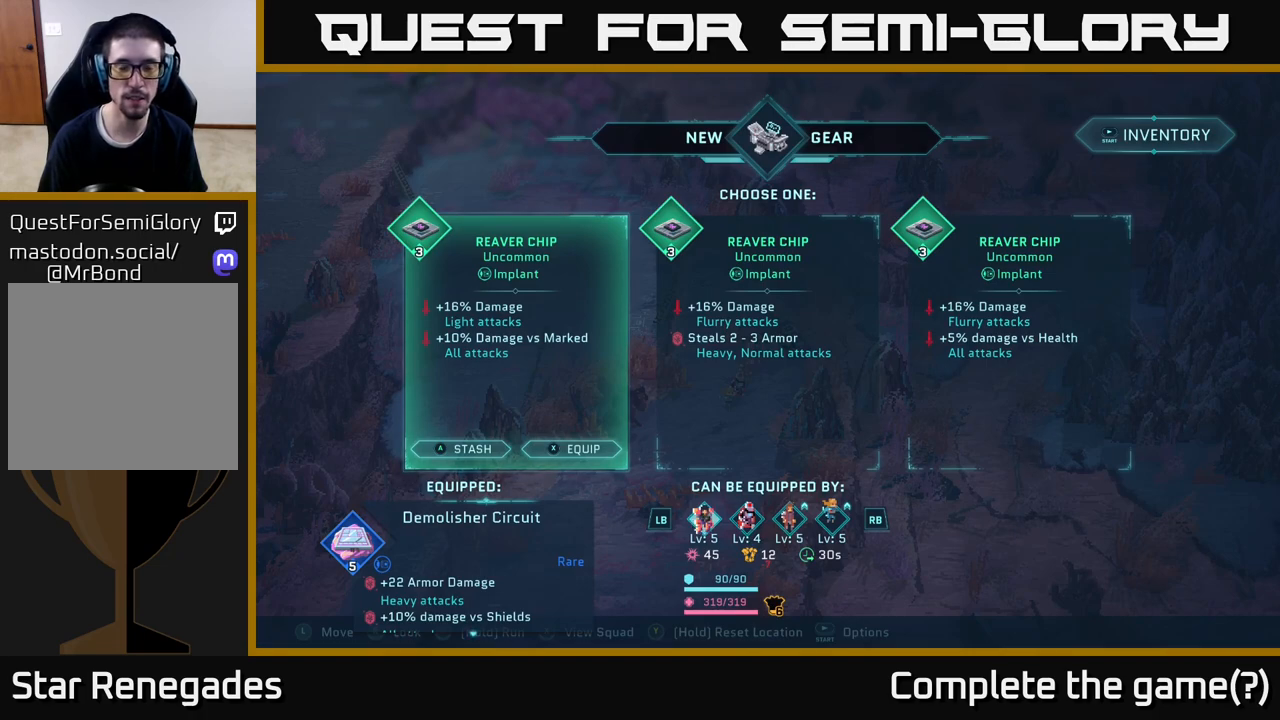
Gameplay with a controller (Xbox layout); each line is a JSON object with the inputs held at the frame after it. "events" lists button and stick changes between this image and that frame as [ms after this image, input, new state], when the widget could be followed in between.
{"buttons": [], "left_stick": "center", "right_stick": "center", "events": []}
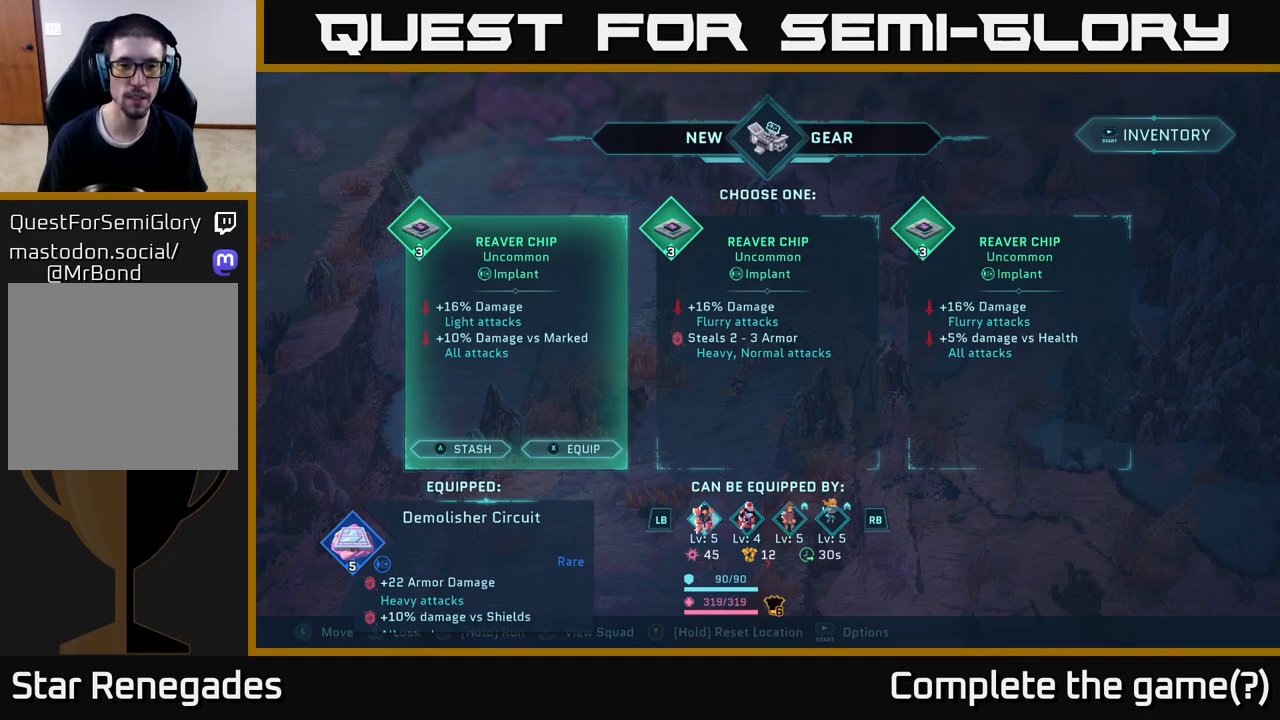
{"buttons": [], "left_stick": "center", "right_stick": "center", "events": []}
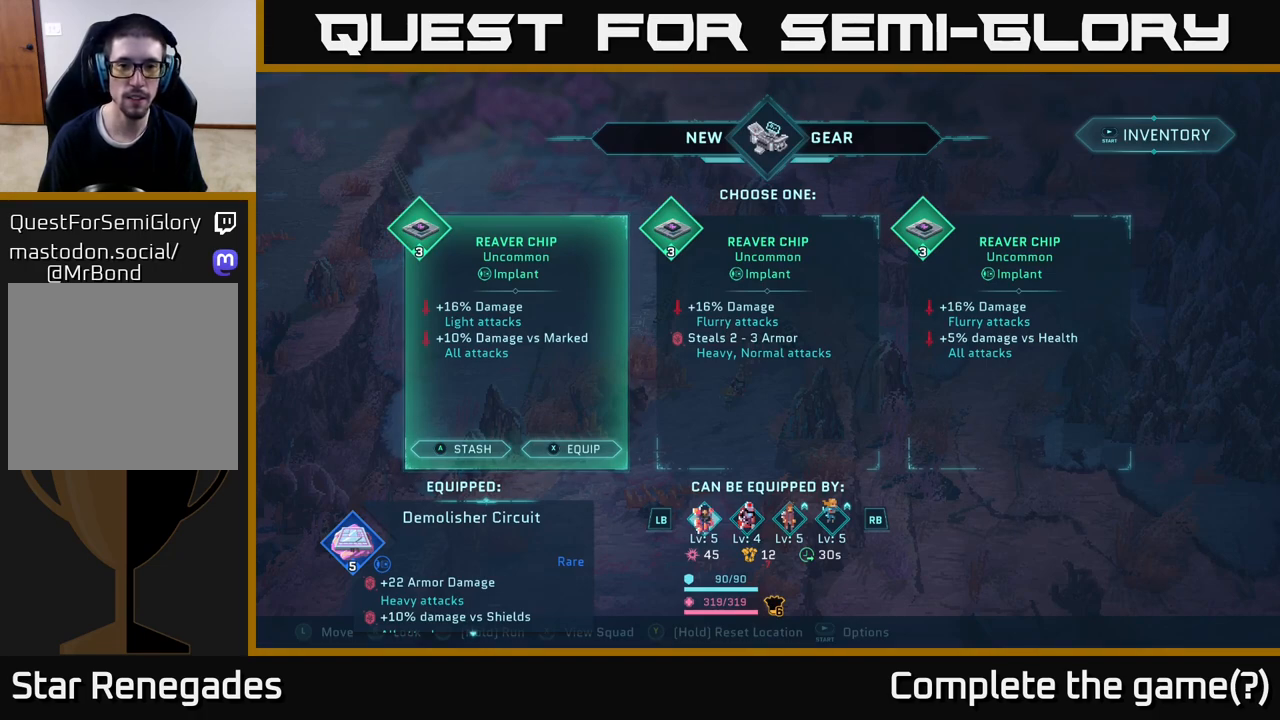
{"buttons": [], "left_stick": "center", "right_stick": "center", "events": [[300, "left_stick", "right"], [500, "left_stick", "center"]]}
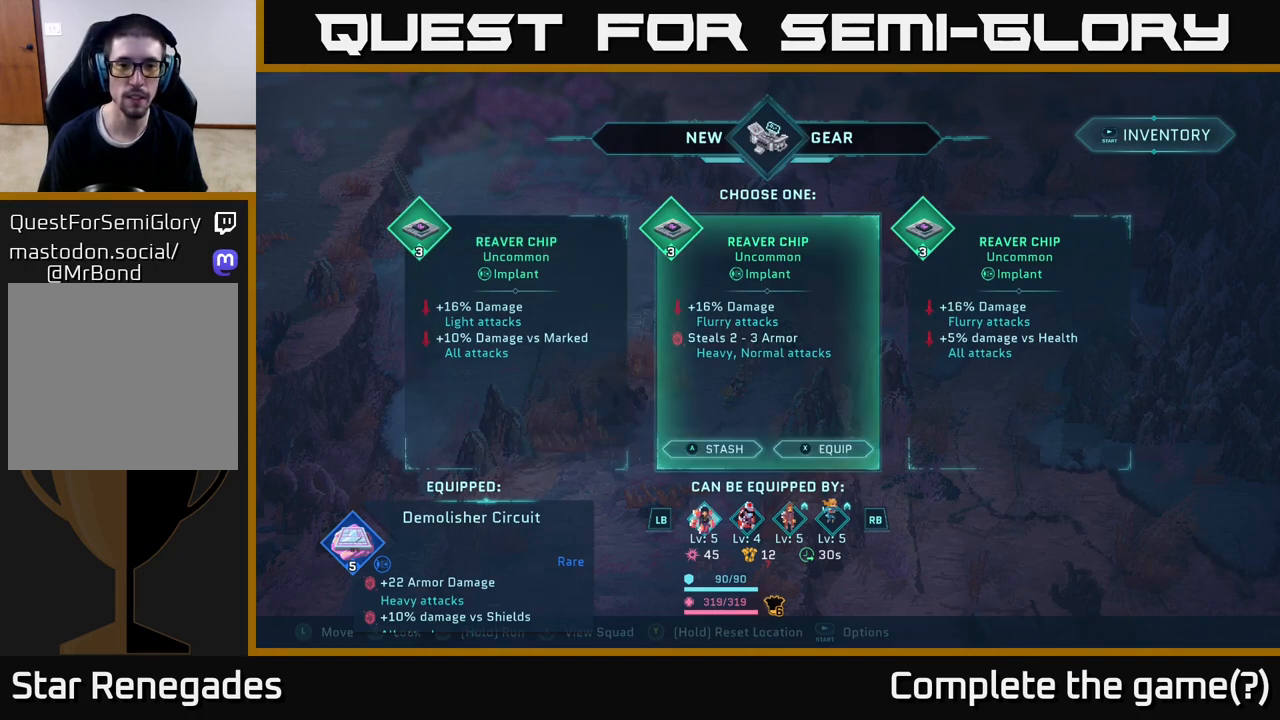
{"buttons": [], "left_stick": "center", "right_stick": "center", "events": []}
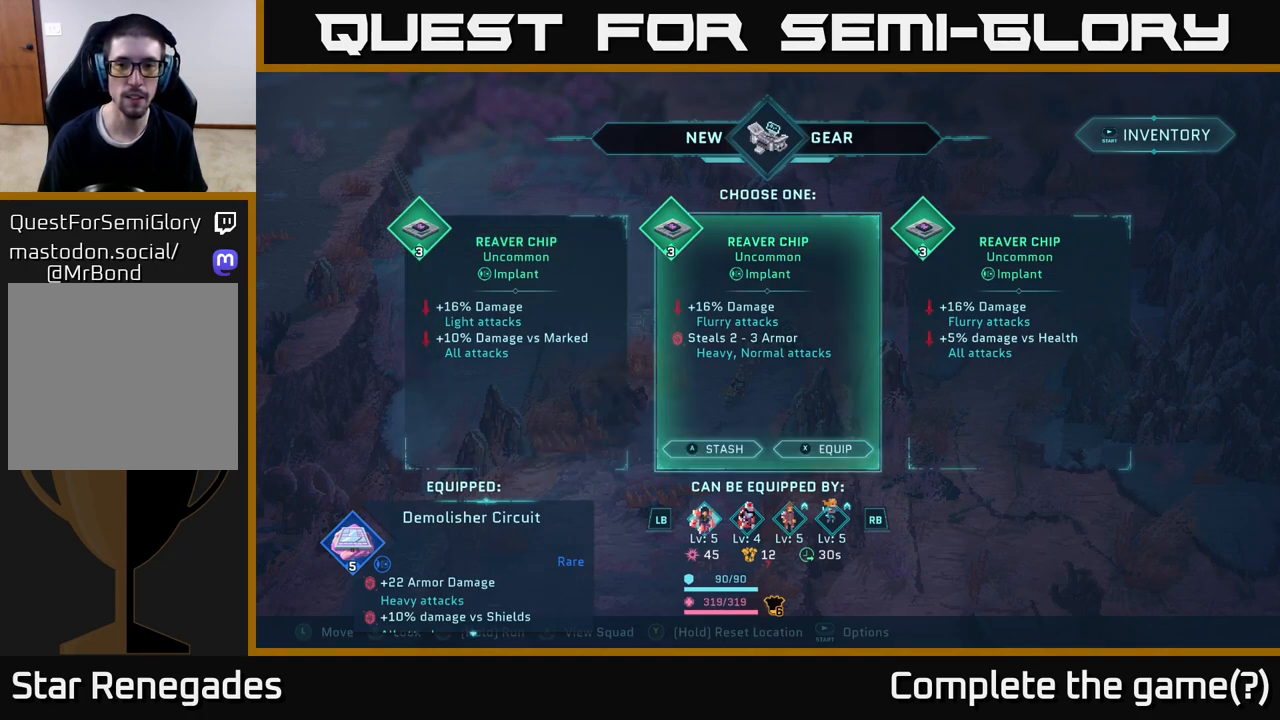
{"buttons": [], "left_stick": "center", "right_stick": "center", "events": [[50, "left_stick", "right"], [233, "left_stick", "center"]]}
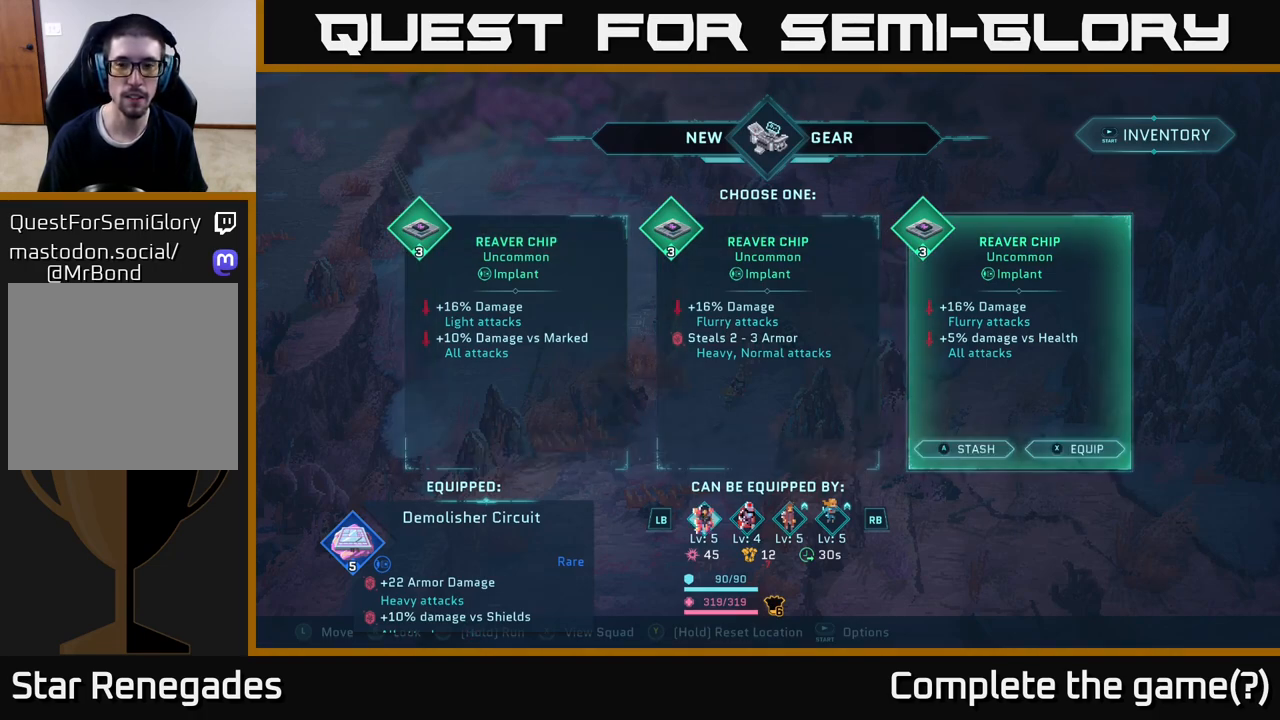
{"buttons": [], "left_stick": "left", "right_stick": "center", "events": [[400, "left_stick", "left"]]}
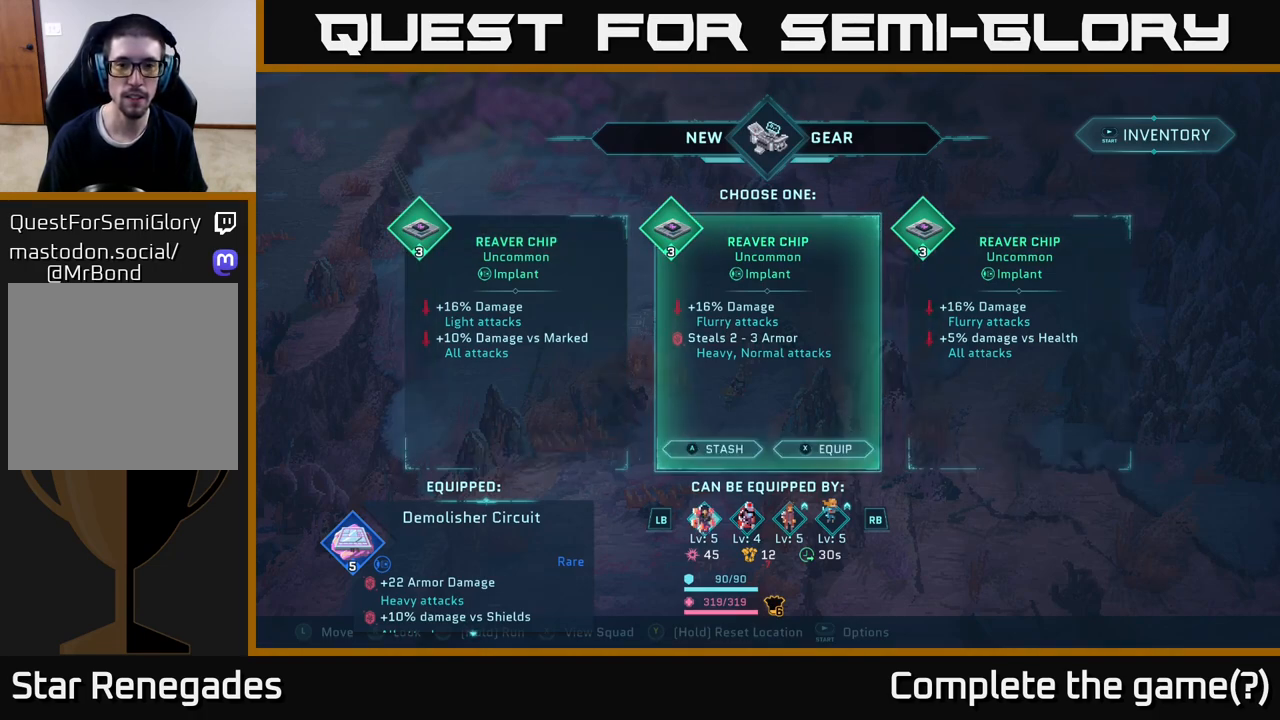
{"buttons": [], "left_stick": "center", "right_stick": "center", "events": [[100, "left_stick", "center"]]}